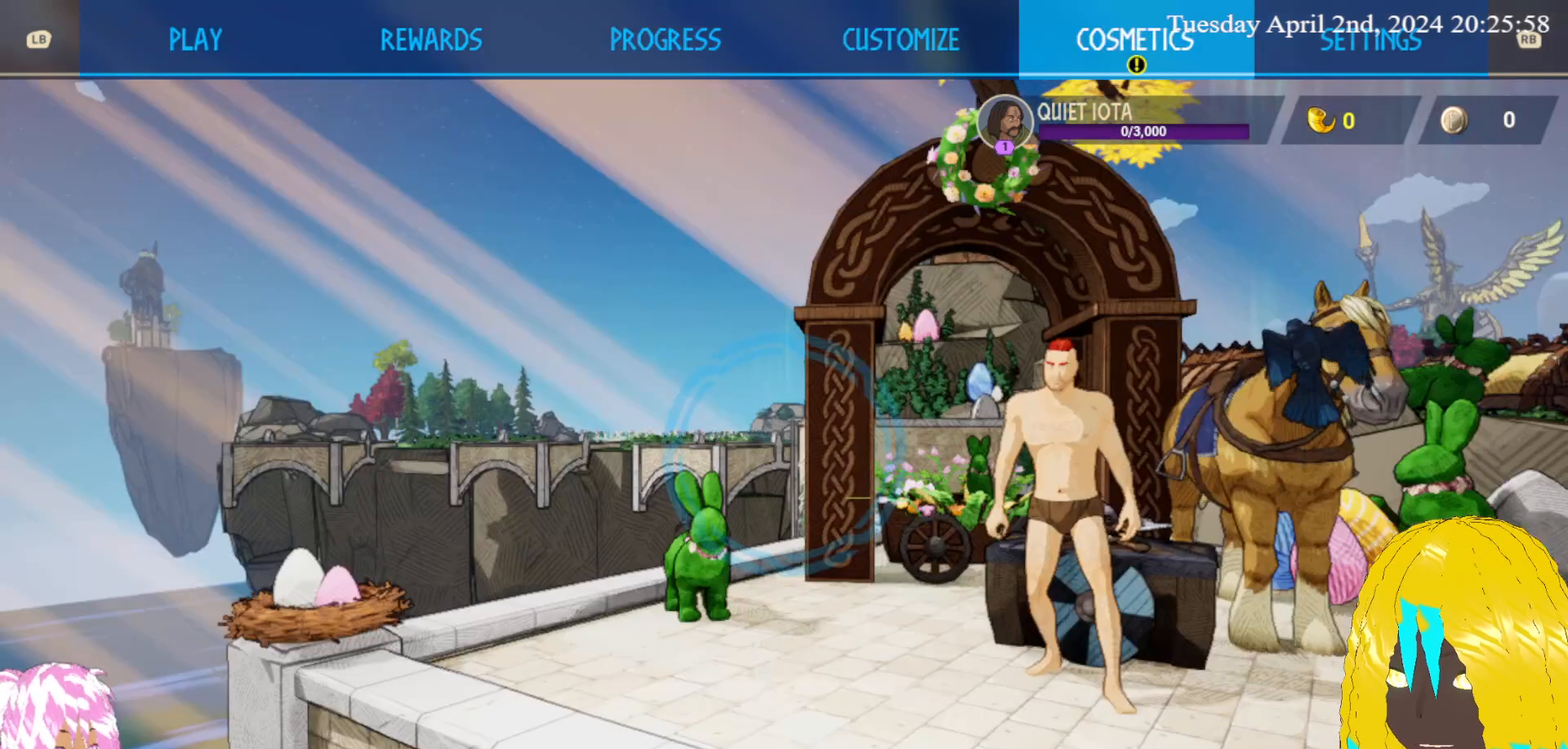
Gameplay with a controller (PlayStation layout); each line is a JSON object with the inputs held at the frame after it. "events" lists button and stick changes between this image and that frame as [ms after this image, input, new state], when the widget could be followed in between.
{"buttons": [], "left_stick": "center", "right_stick": "center", "events": []}
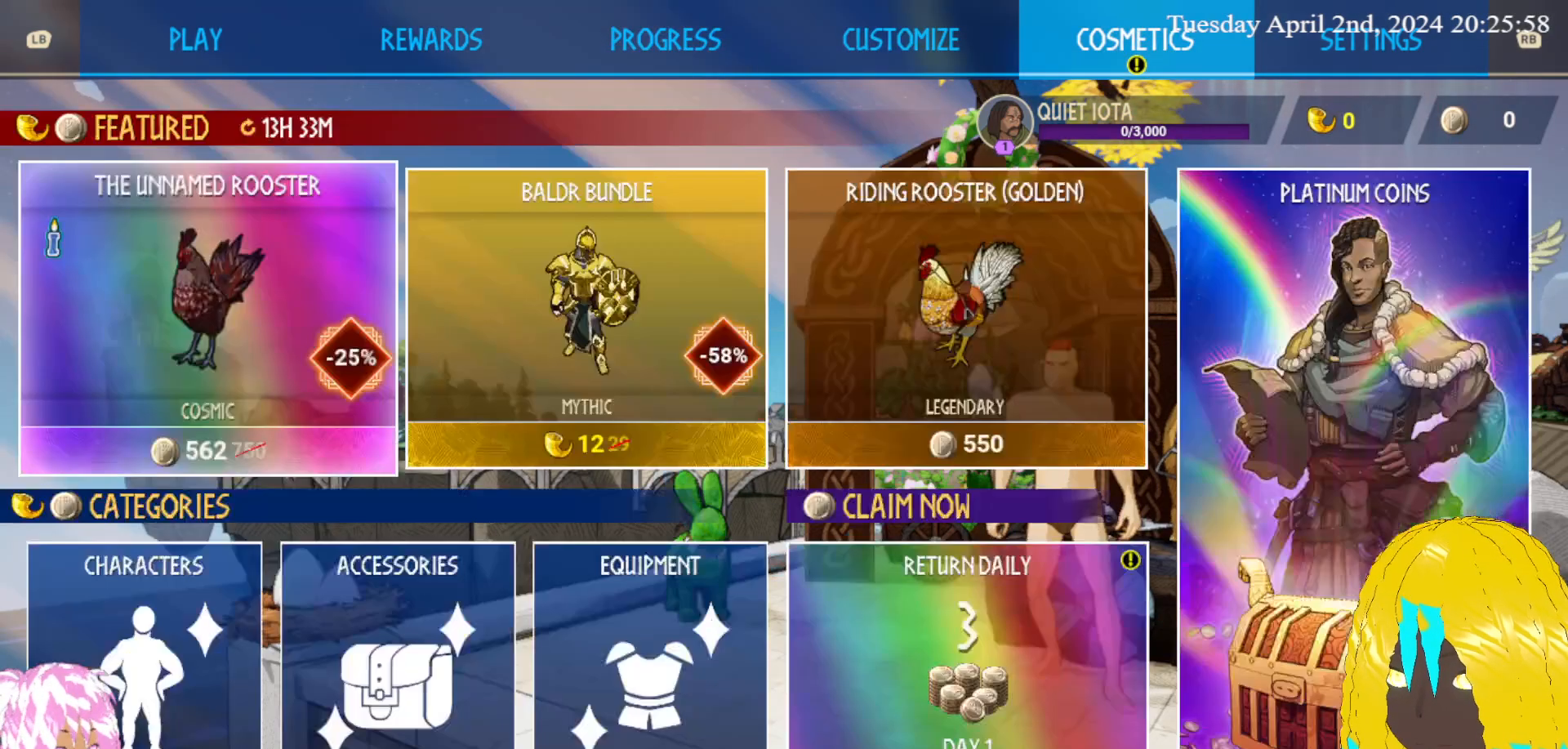
{"buttons": [], "left_stick": "center", "right_stick": "center", "events": []}
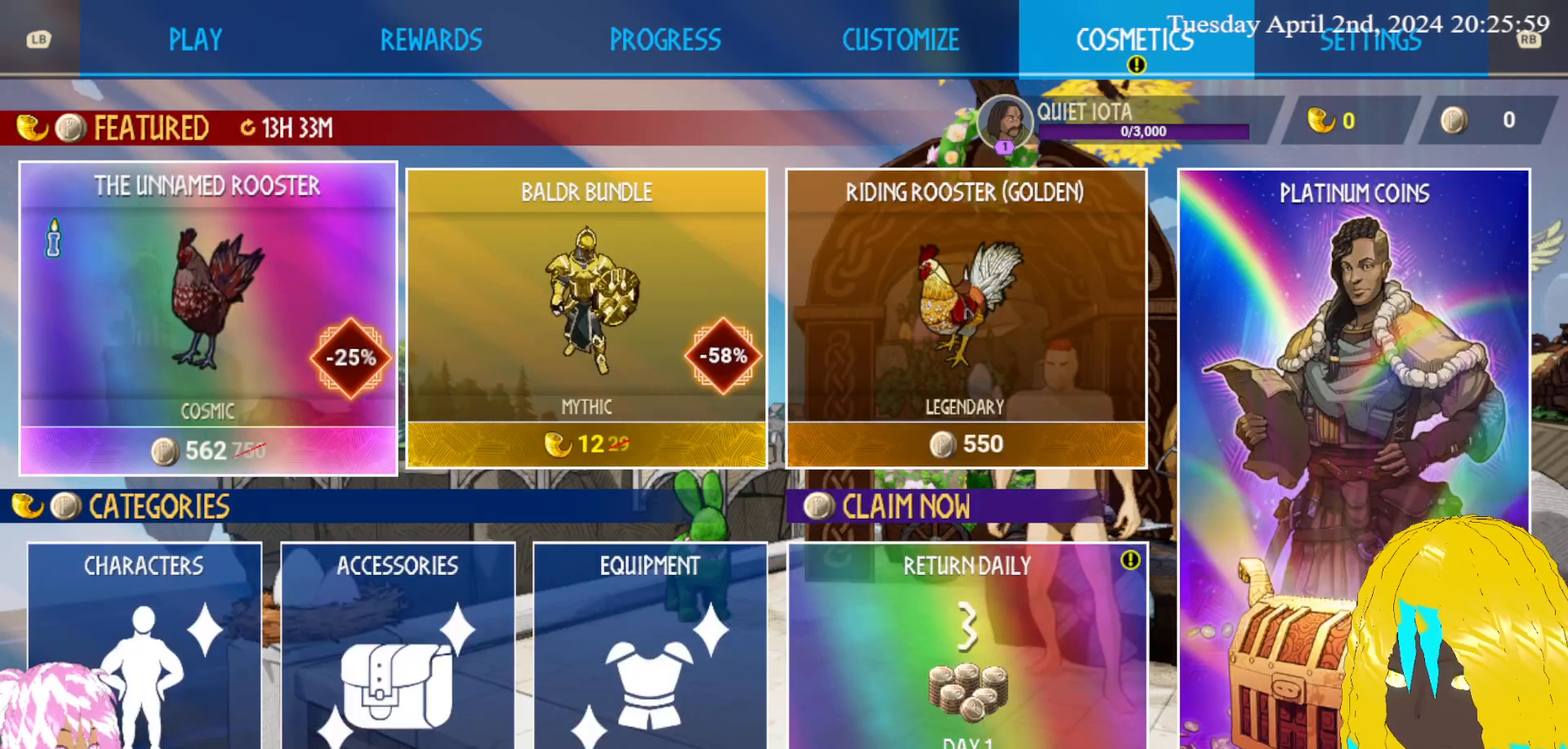
{"buttons": [], "left_stick": "center", "right_stick": "center", "events": [[317, "L1", "down"], [417, "L1", "up"]]}
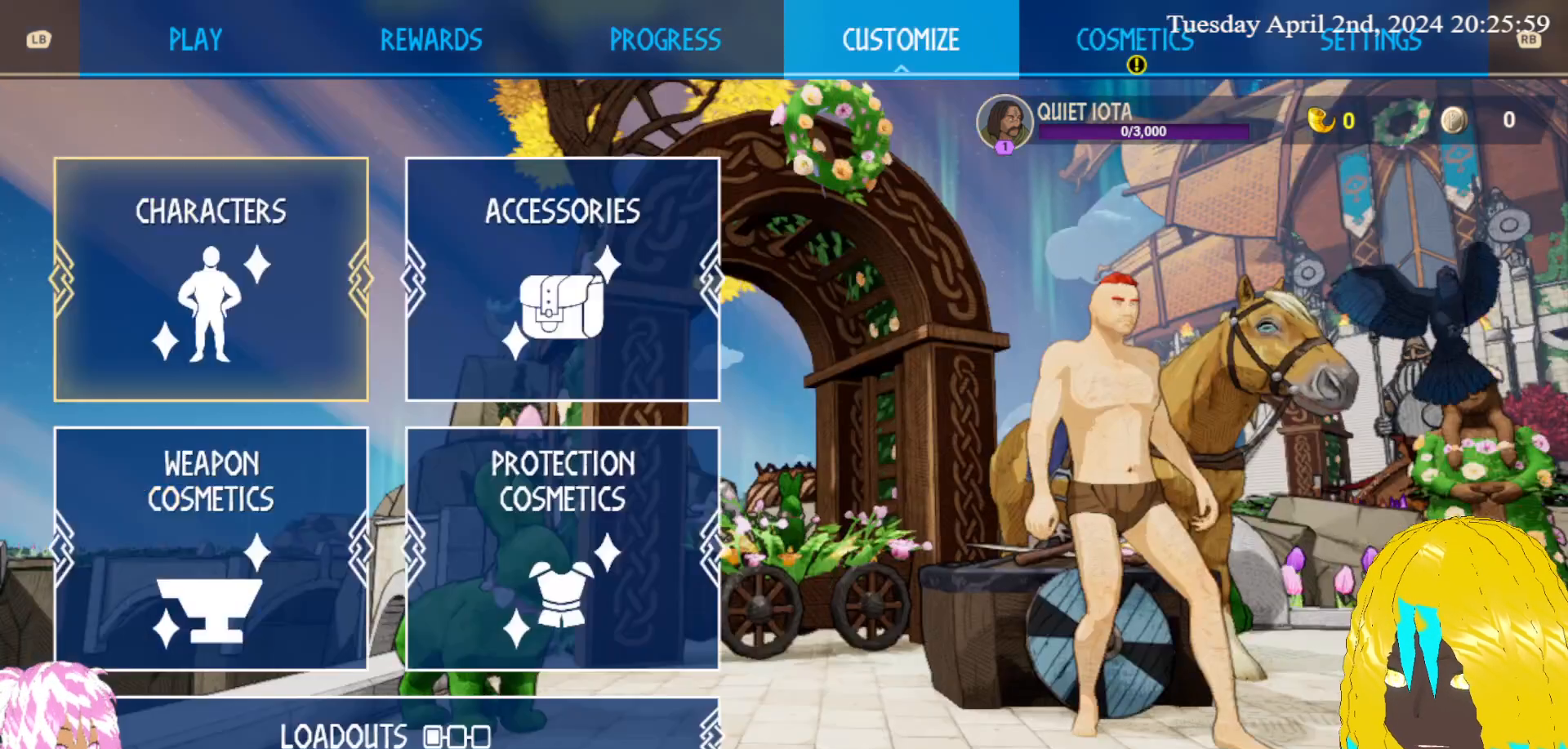
{"buttons": [], "left_stick": "center", "right_stick": "center", "events": [[67, "L1", "down"], [167, "L1", "up"], [317, "L1", "down"], [467, "L1", "up"]]}
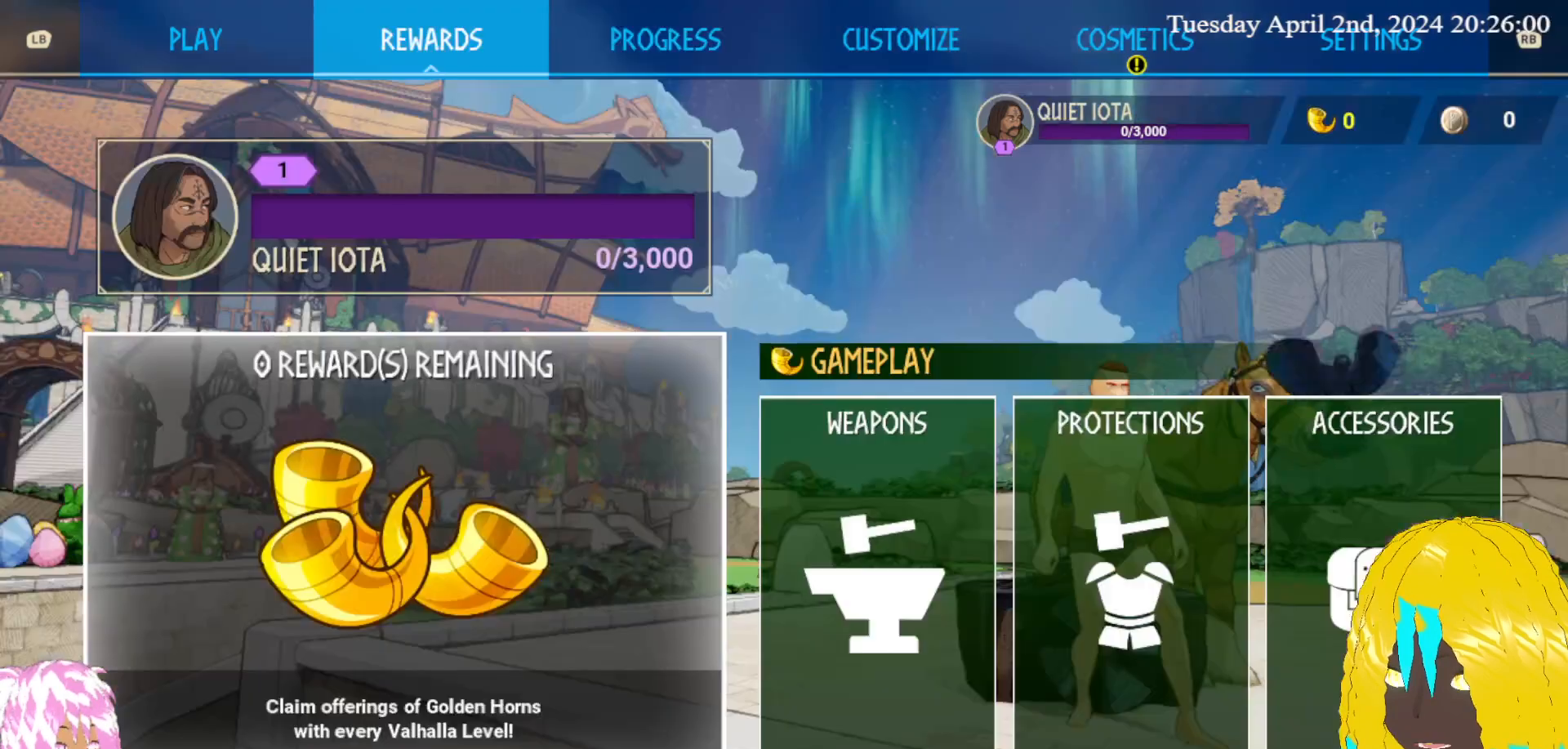
{"buttons": [], "left_stick": "center", "right_stick": "center", "events": [[267, "L1", "down"], [367, "L1", "up"]]}
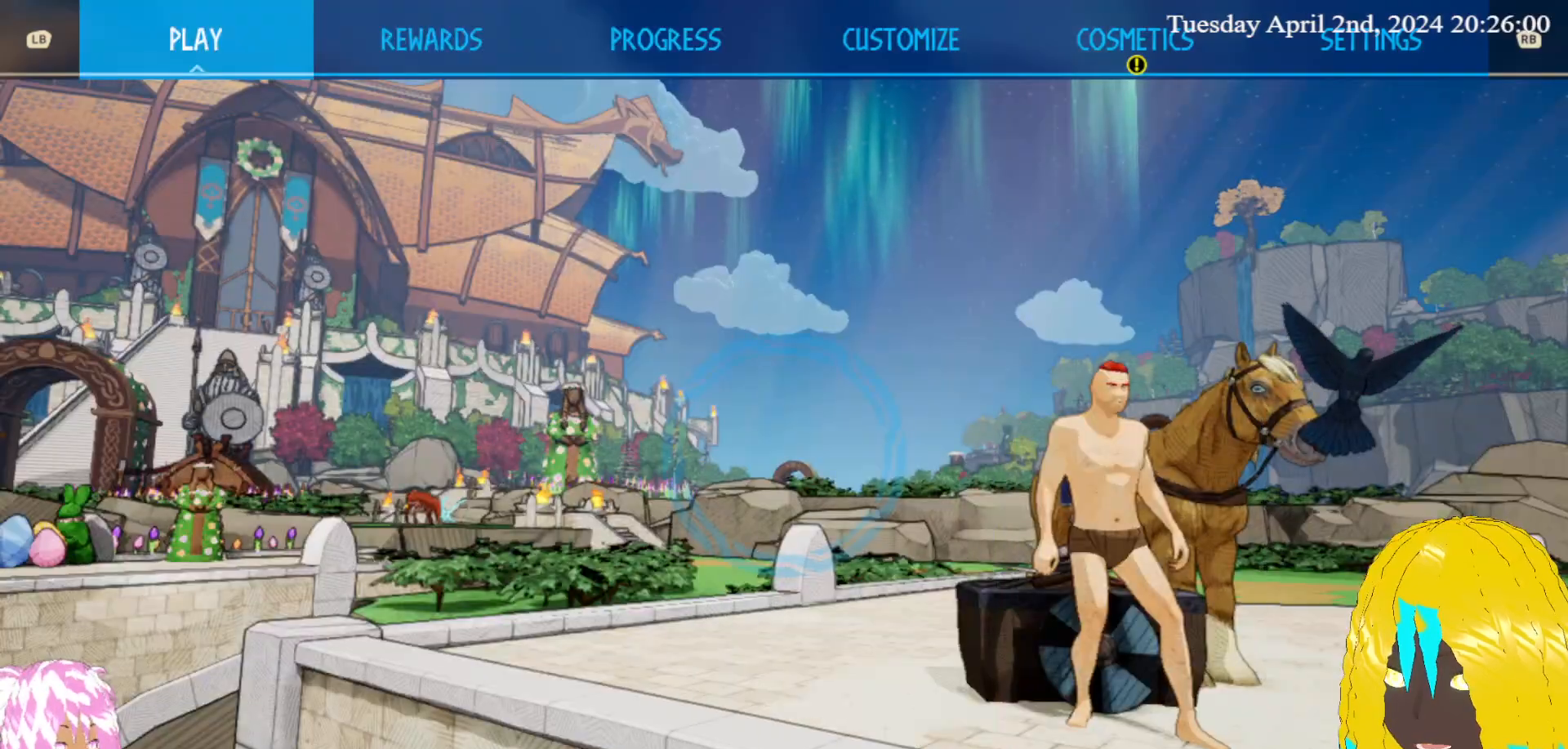
{"buttons": [], "left_stick": "center", "right_stick": "center", "events": [[317, "CROSS", "down"], [467, "CROSS", "up"]]}
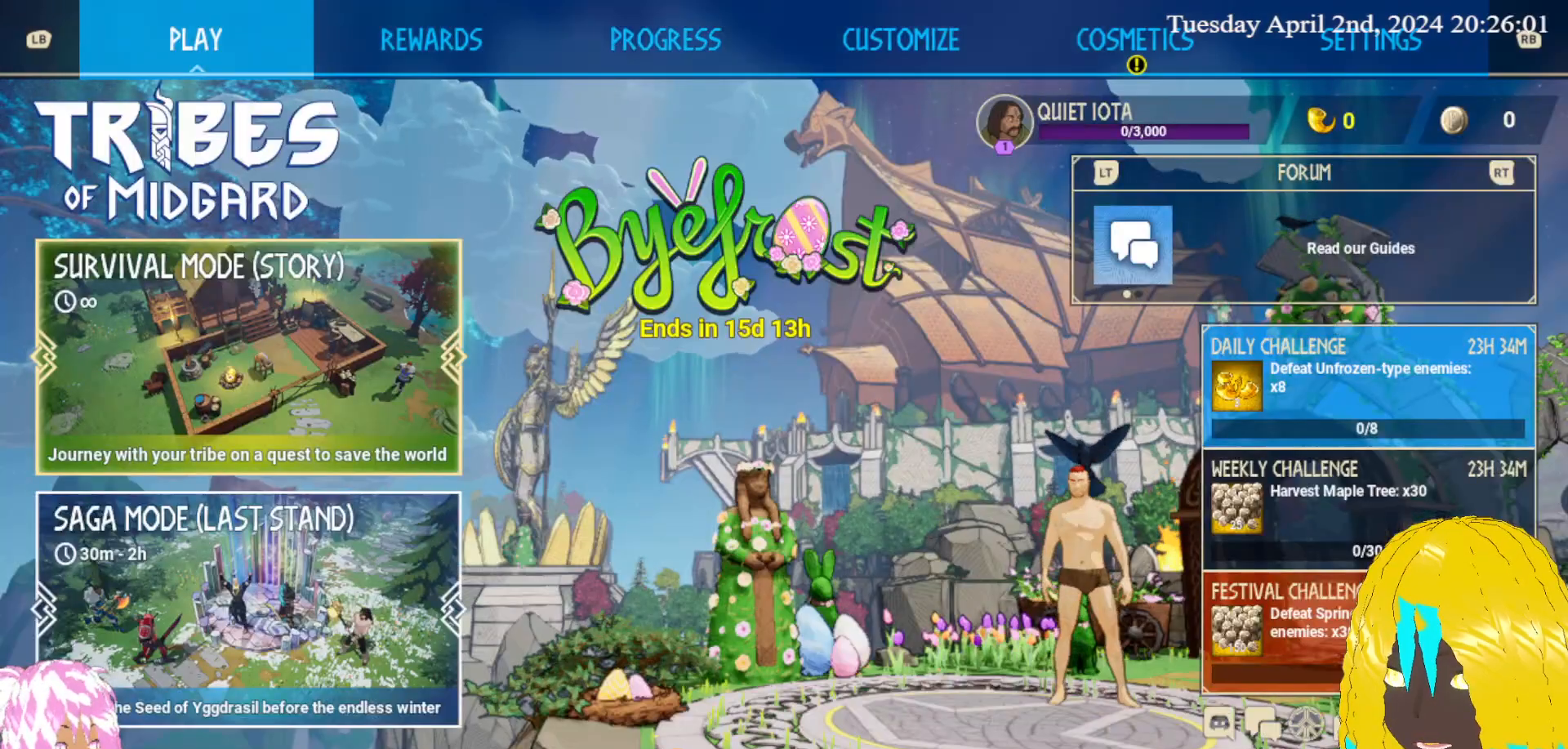
{"buttons": [], "left_stick": "center", "right_stick": "center", "events": []}
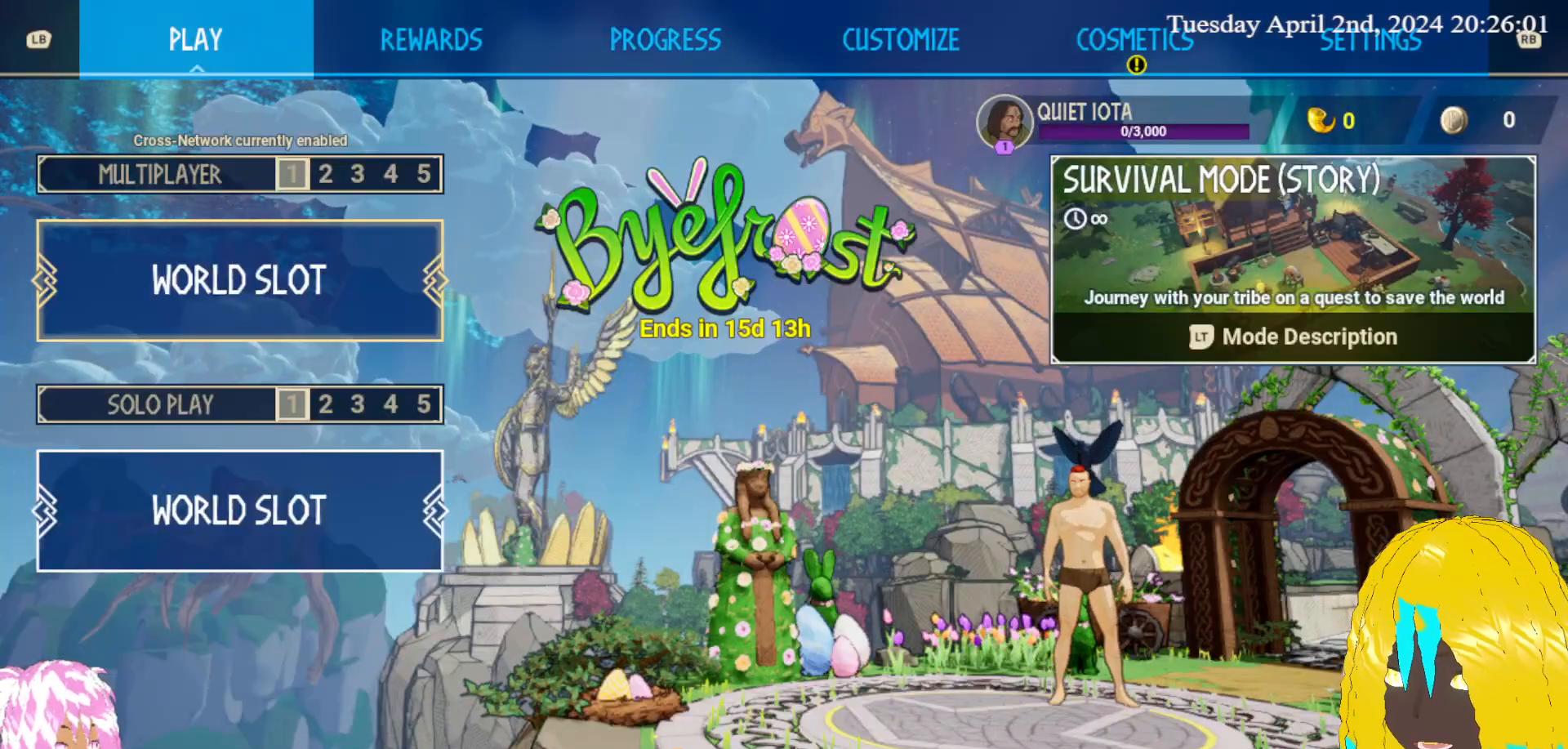
{"buttons": [], "left_stick": "up", "right_stick": "center", "events": [[117, "left_stick", "down"], [267, "left_stick", "center"], [483, "left_stick", "up"]]}
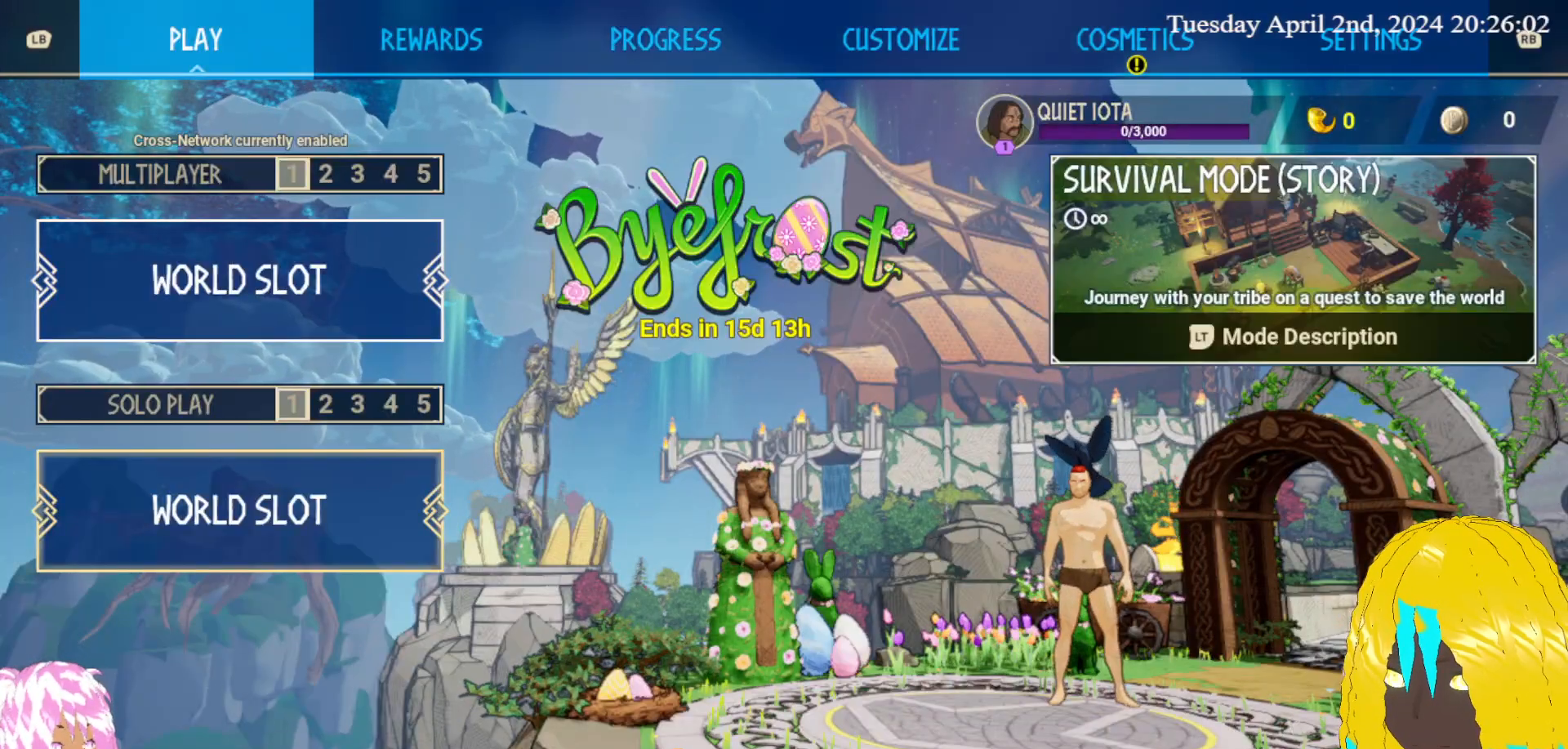
{"buttons": [], "left_stick": "center", "right_stick": "center", "events": [[117, "left_stick", "center"]]}
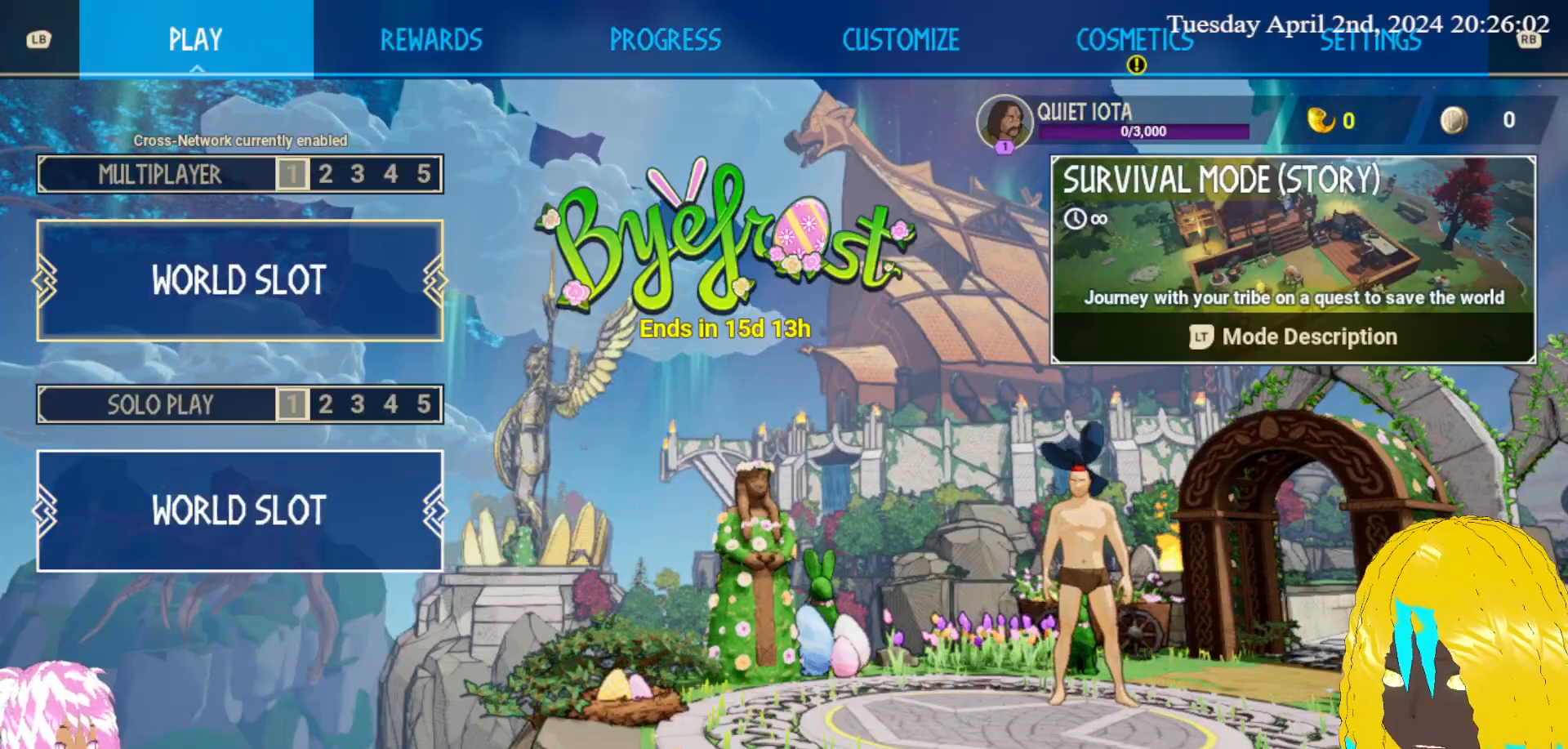
{"buttons": [], "left_stick": "center", "right_stick": "center", "events": []}
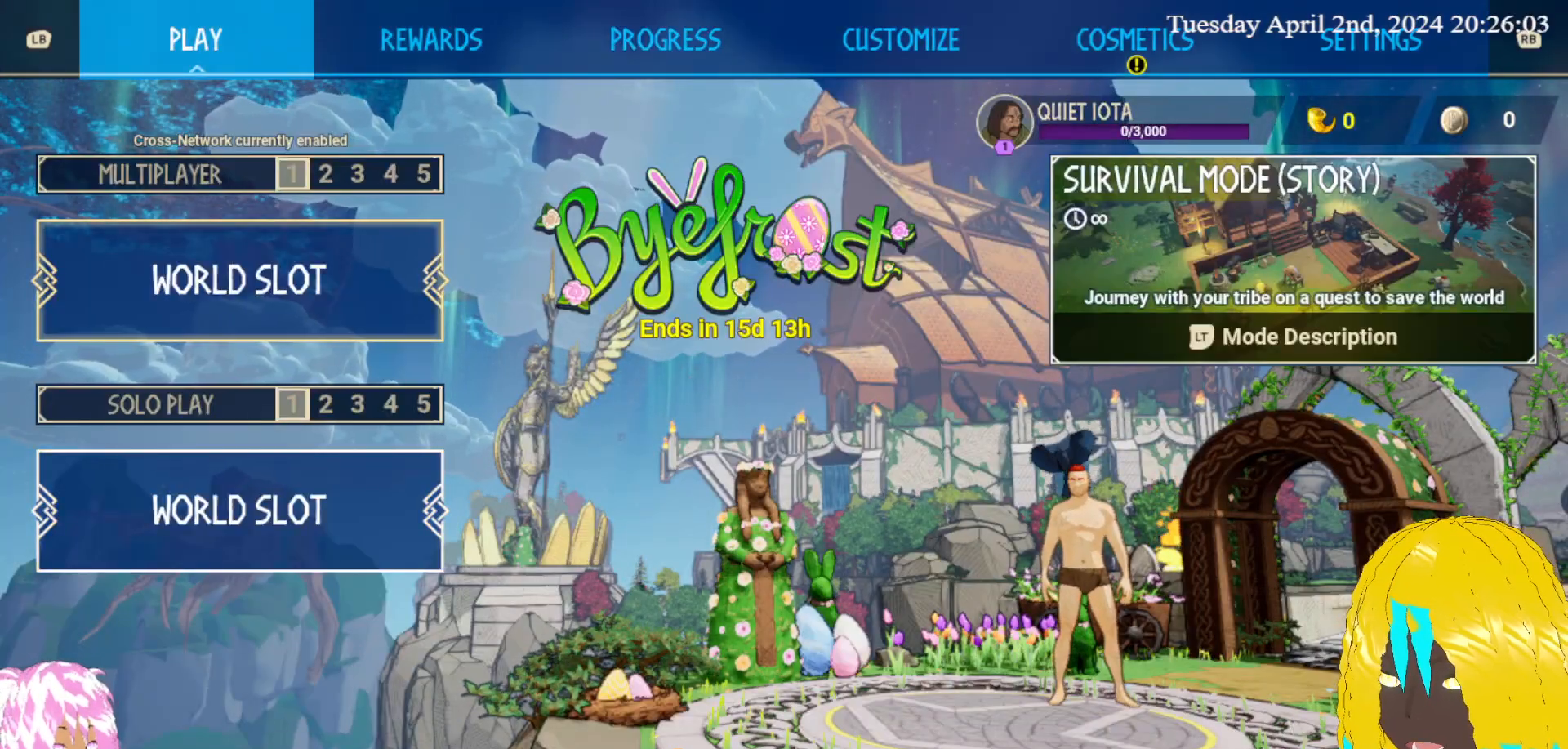
{"buttons": [], "left_stick": "down", "right_stick": "center", "events": [[417, "left_stick", "down"]]}
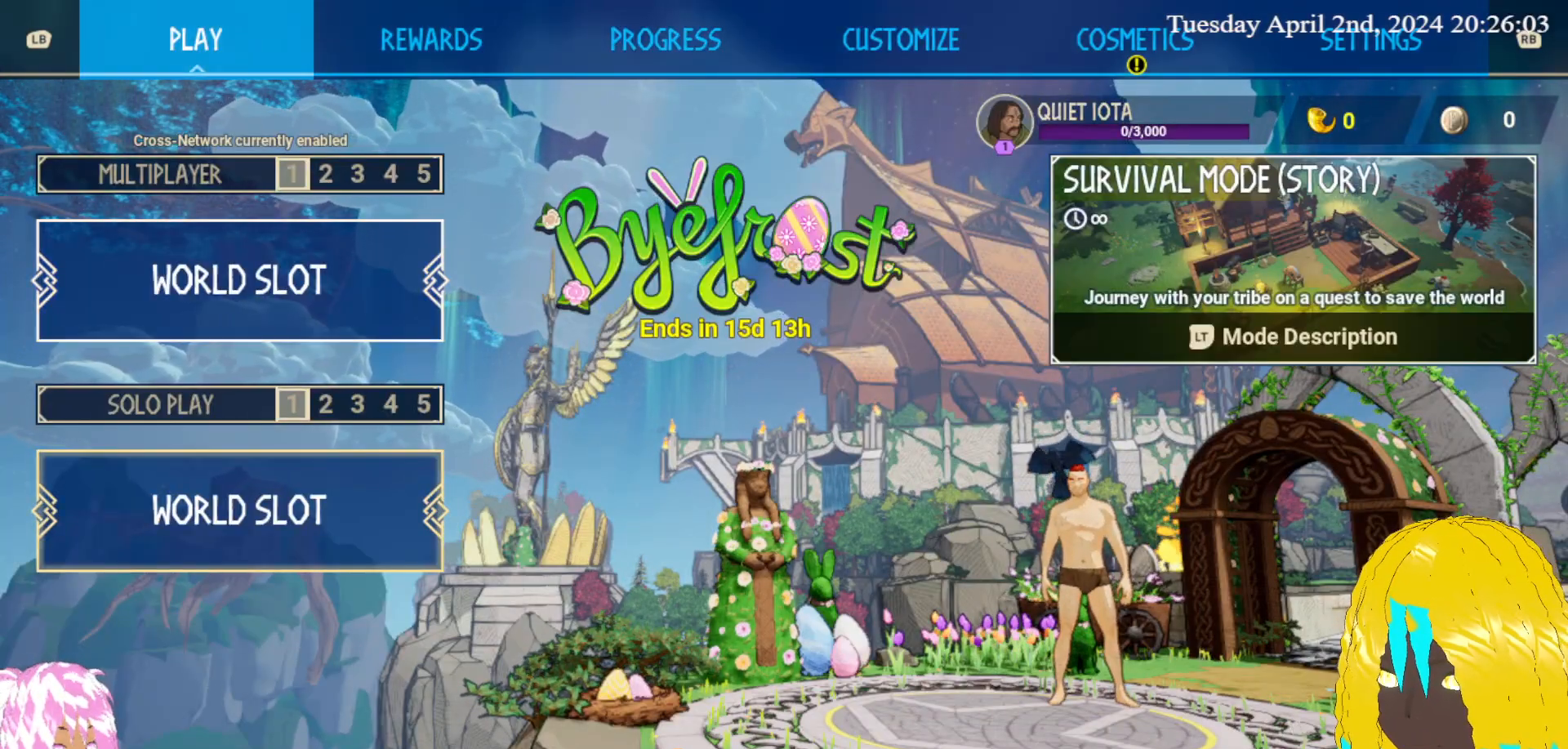
{"buttons": [], "left_stick": "center", "right_stick": "center", "events": [[67, "left_stick", "center"], [117, "left_stick", "up"], [217, "left_stick", "center"]]}
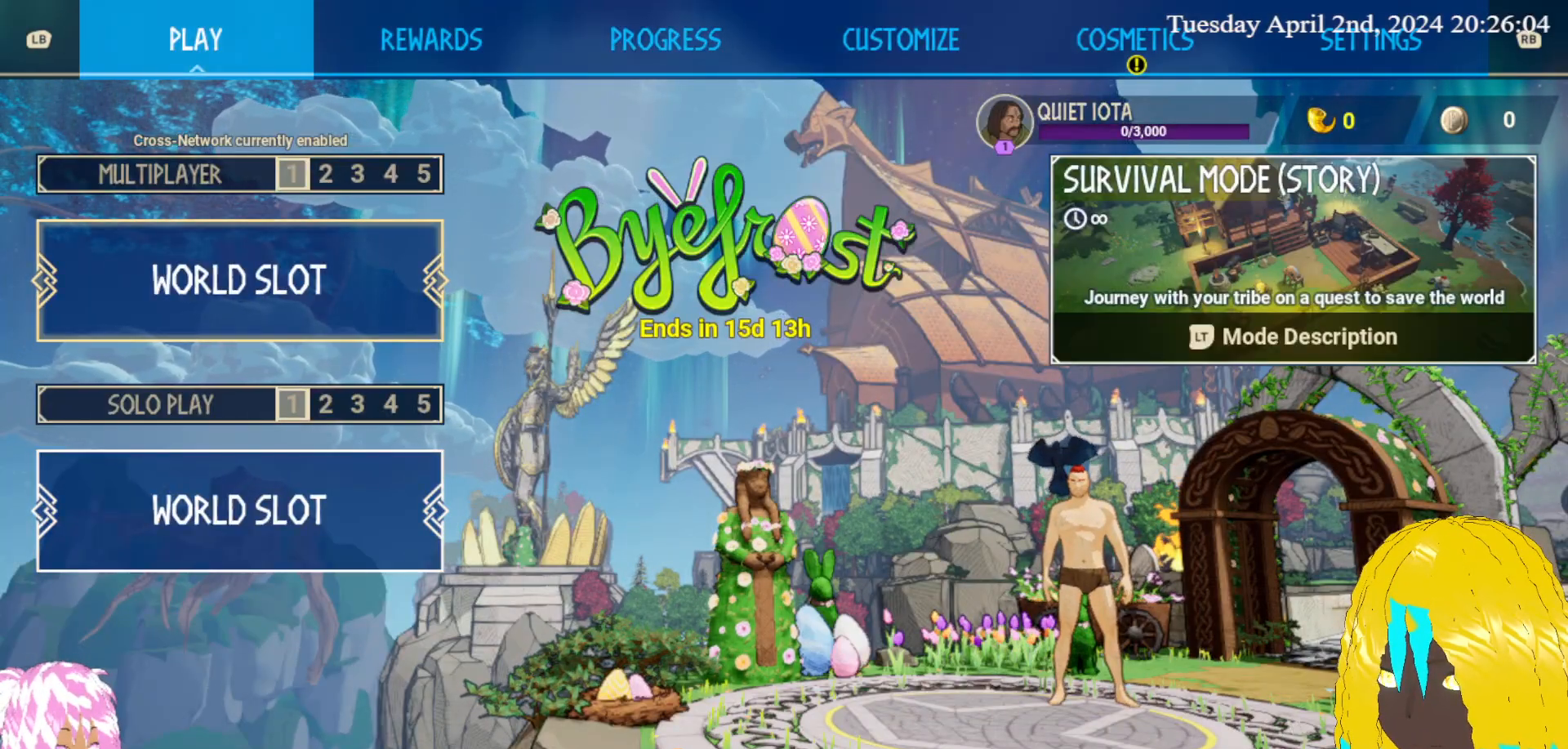
{"buttons": [], "left_stick": "center", "right_stick": "center", "events": [[17, "CROSS", "down"], [167, "CROSS", "up"]]}
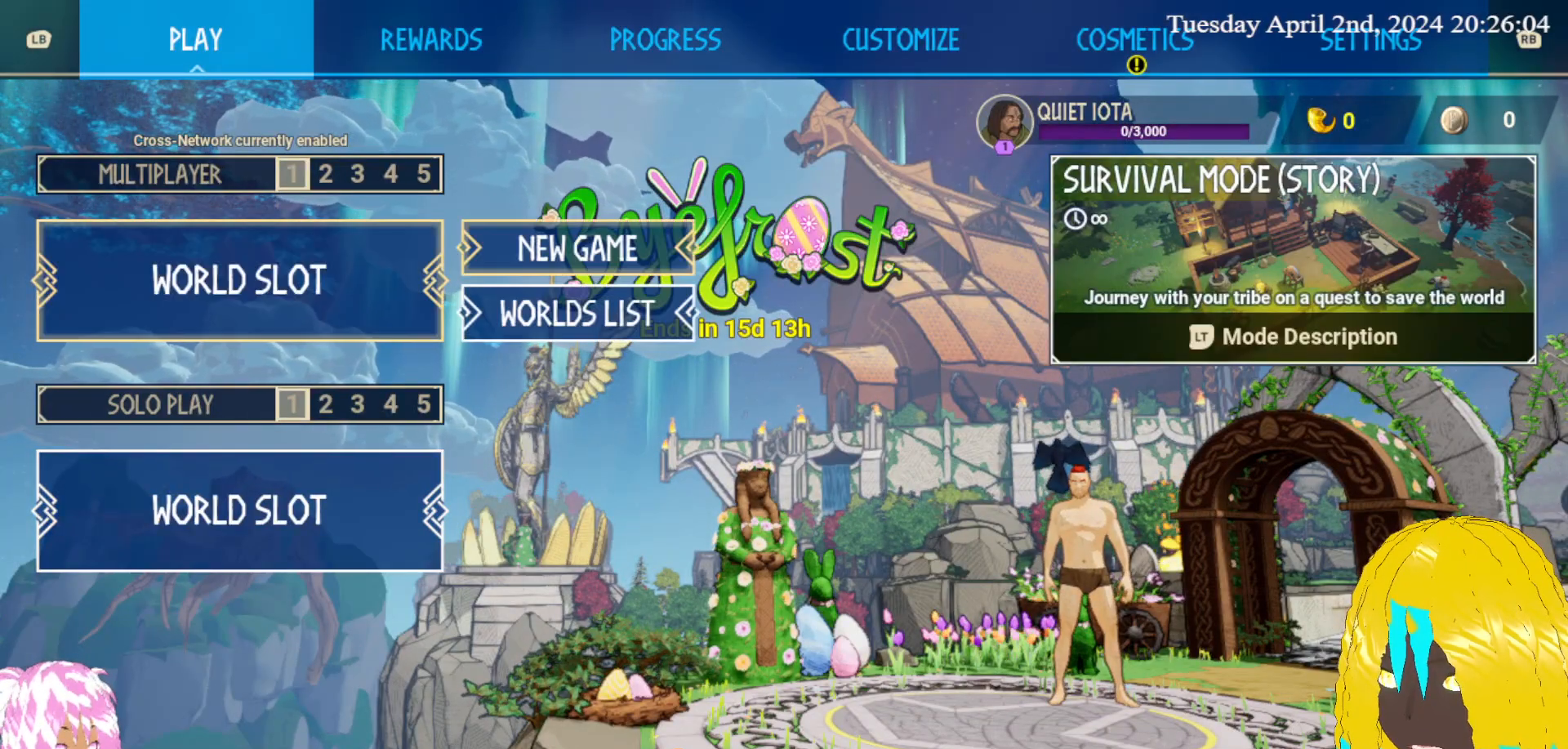
{"buttons": [], "left_stick": "down", "right_stick": "center", "events": [[417, "left_stick", "down"]]}
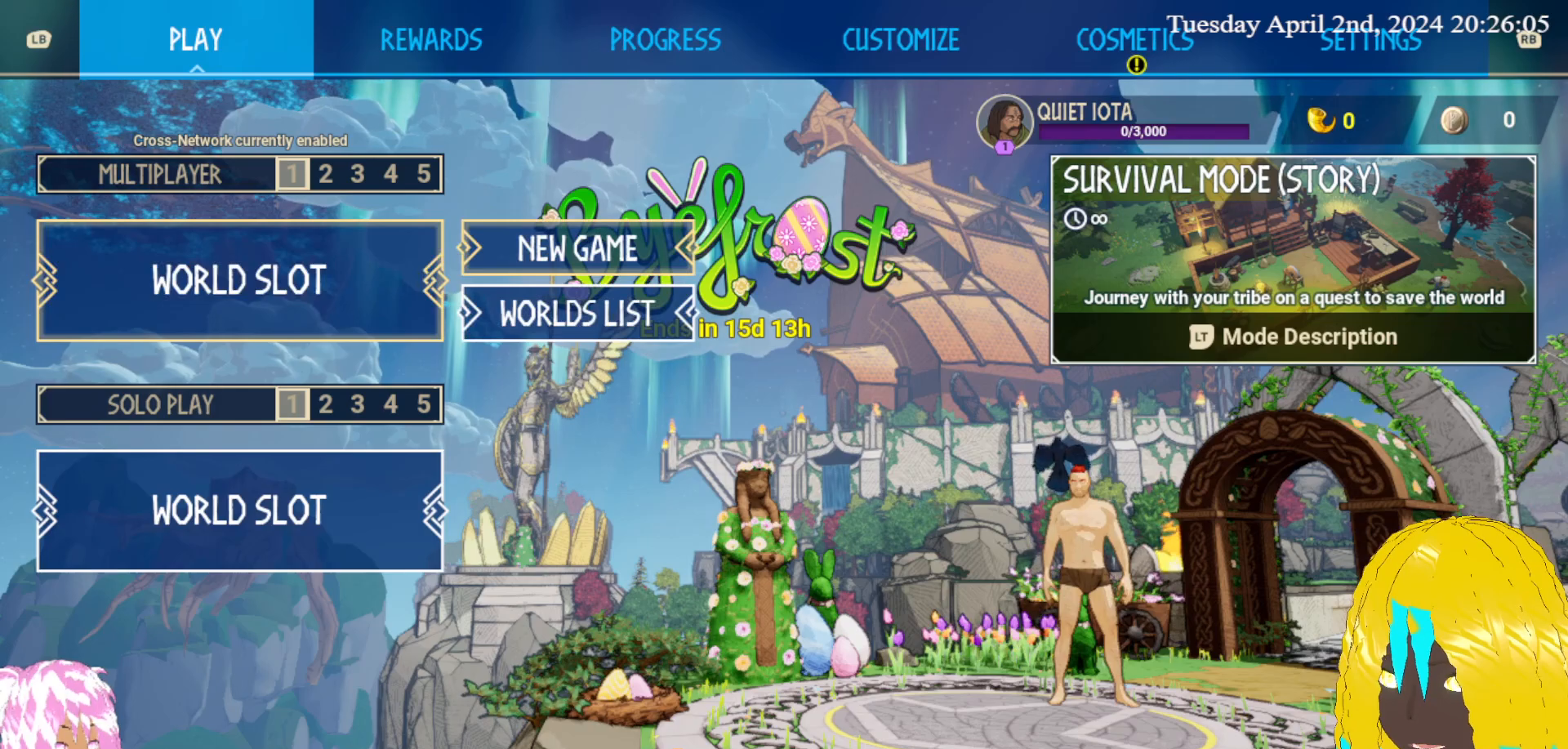
{"buttons": [], "left_stick": "center", "right_stick": "center", "events": [[117, "left_stick", "center"], [167, "left_stick", "up"], [267, "left_stick", "center"]]}
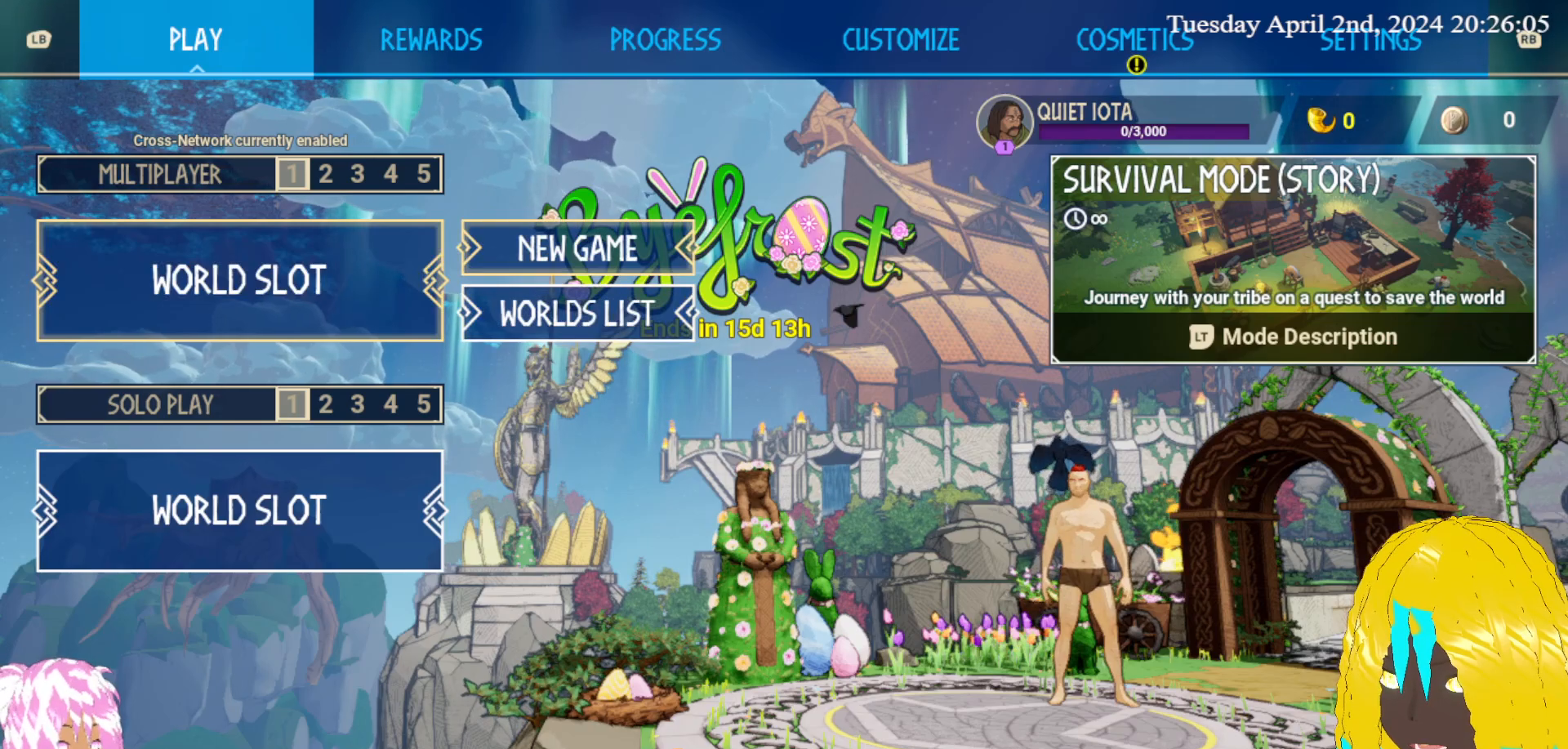
{"buttons": [], "left_stick": "center", "right_stick": "center", "events": []}
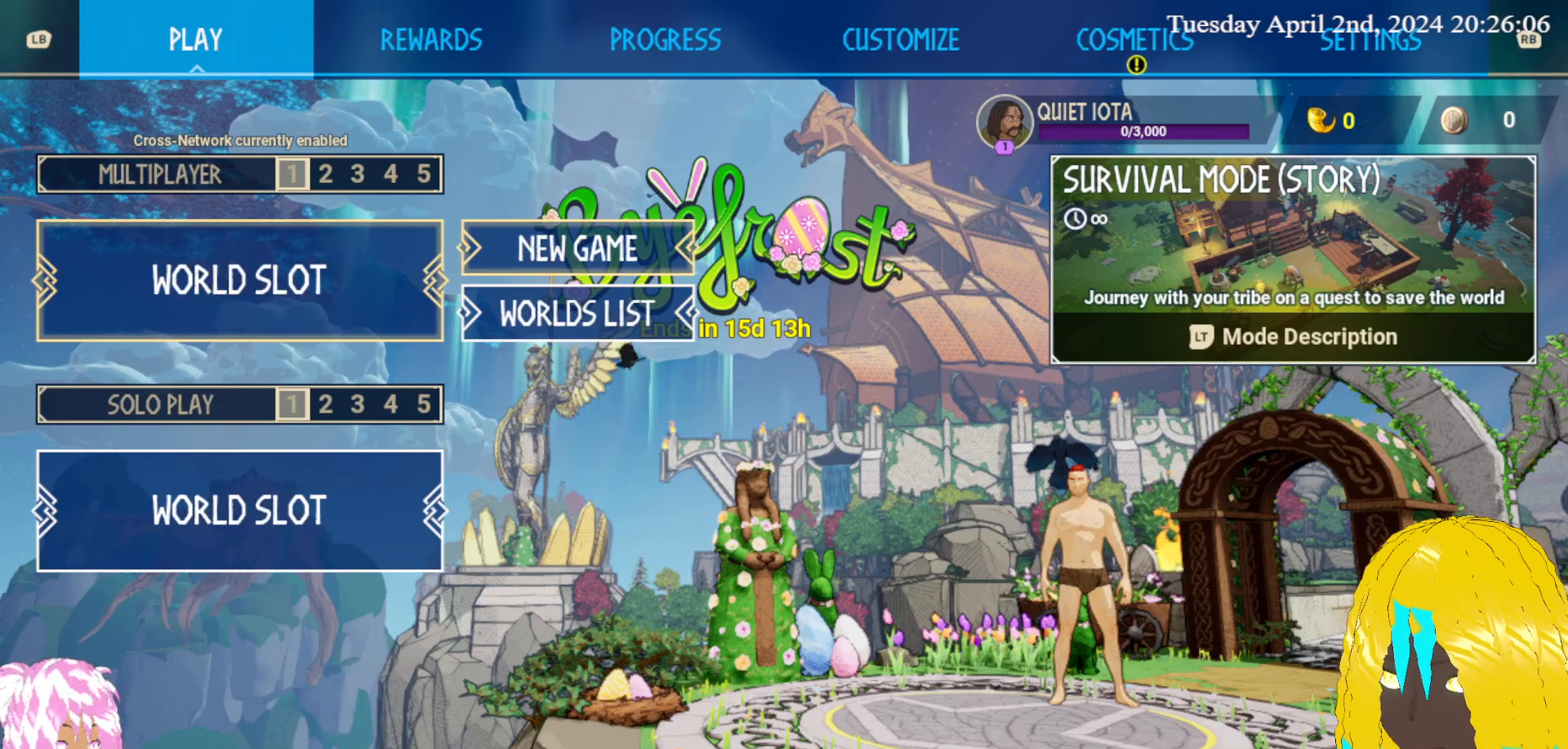
{"buttons": [], "left_stick": "center", "right_stick": "center", "events": [[67, "CROSS", "down"], [167, "CROSS", "up"]]}
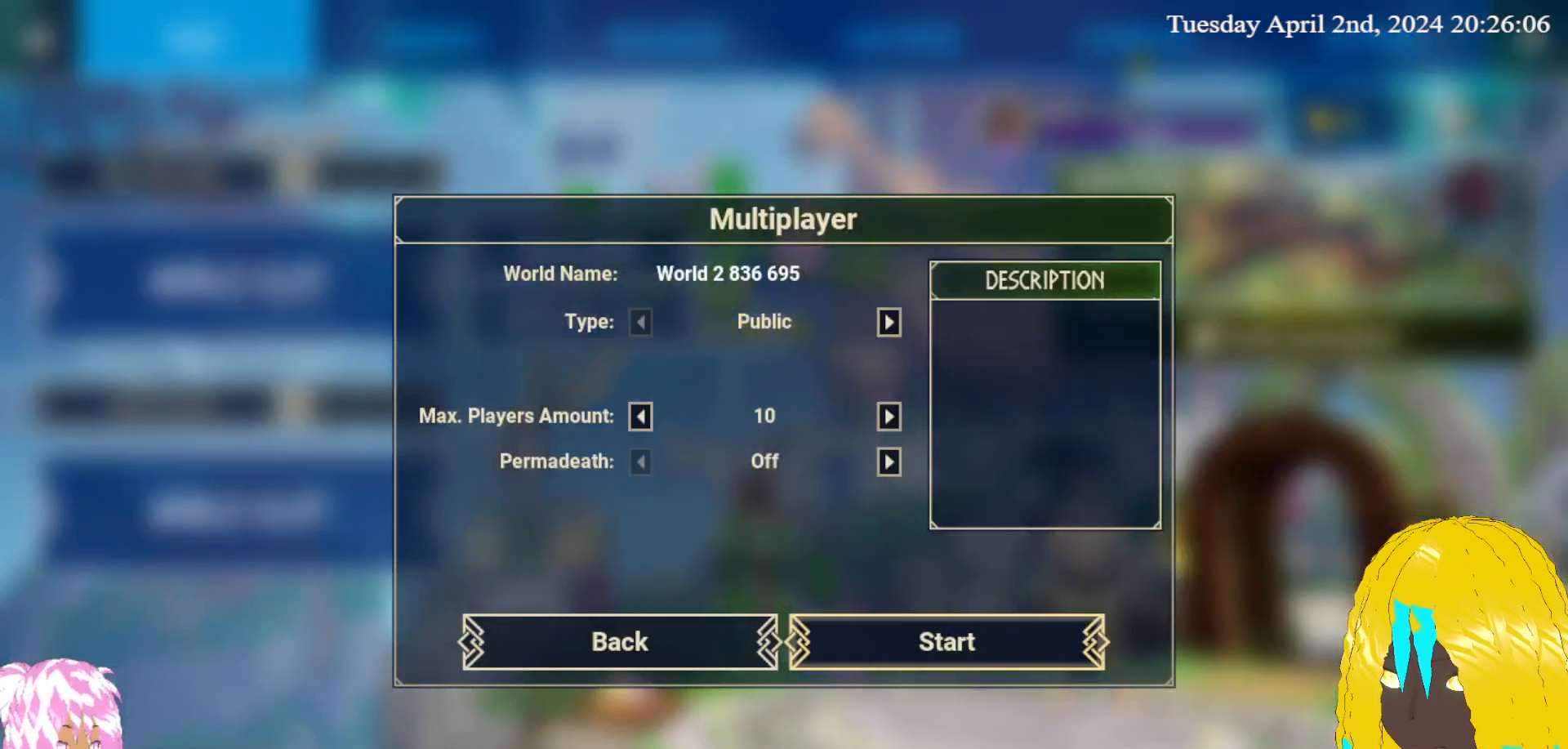
{"buttons": [], "left_stick": "center", "right_stick": "center", "events": []}
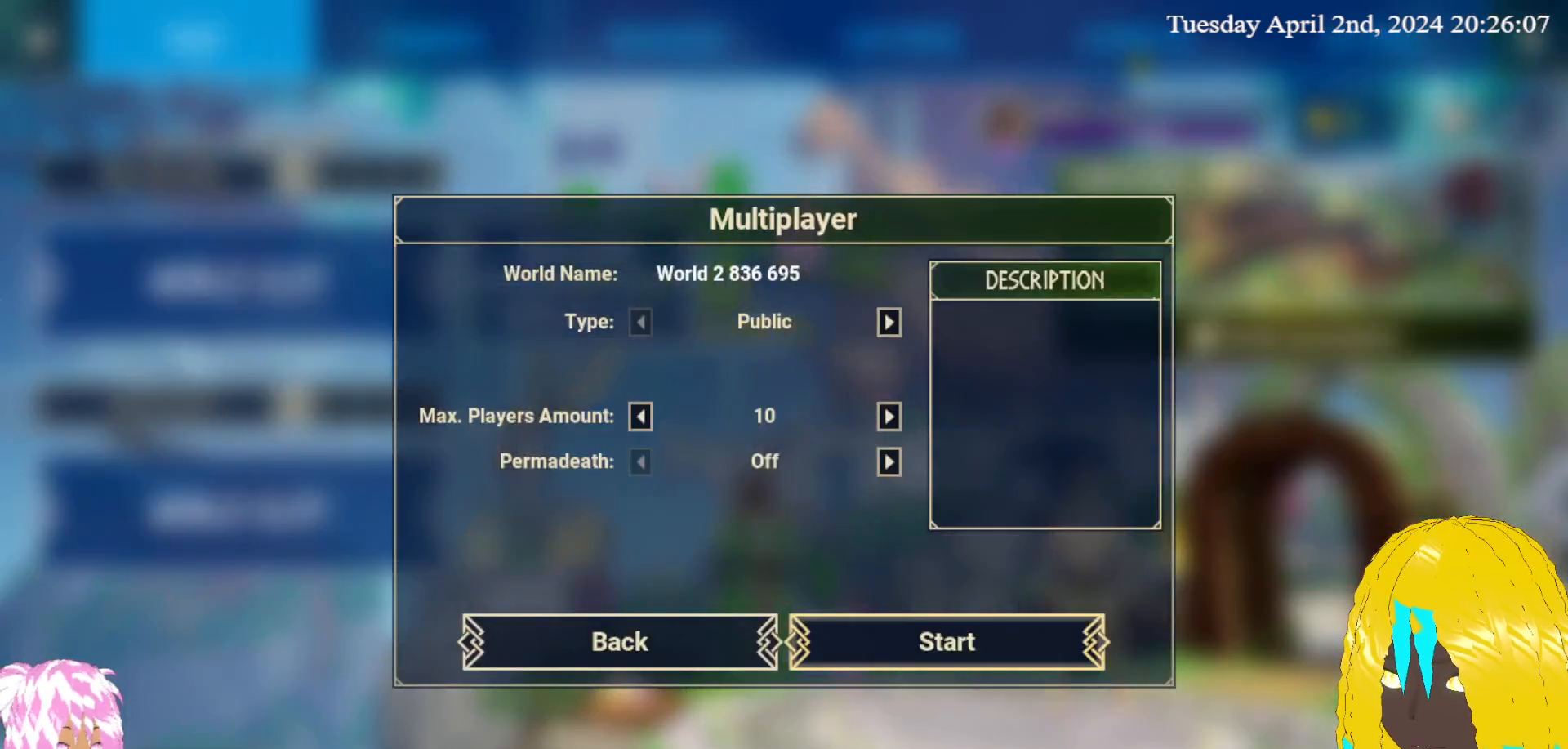
{"buttons": [], "left_stick": "center", "right_stick": "center", "events": []}
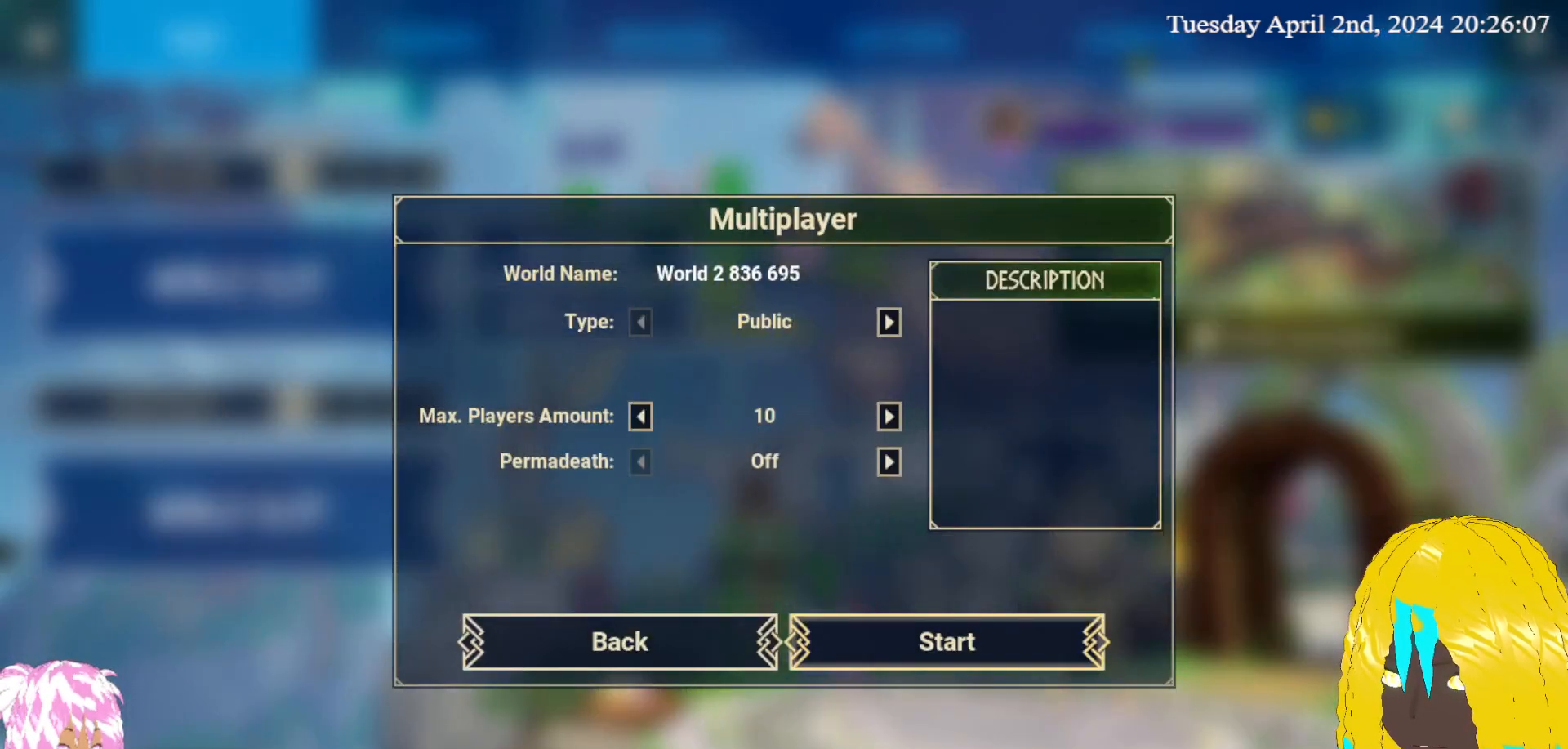
{"buttons": [], "left_stick": "center", "right_stick": "center", "events": [[167, "left_stick", "up"], [317, "left_stick", "center"]]}
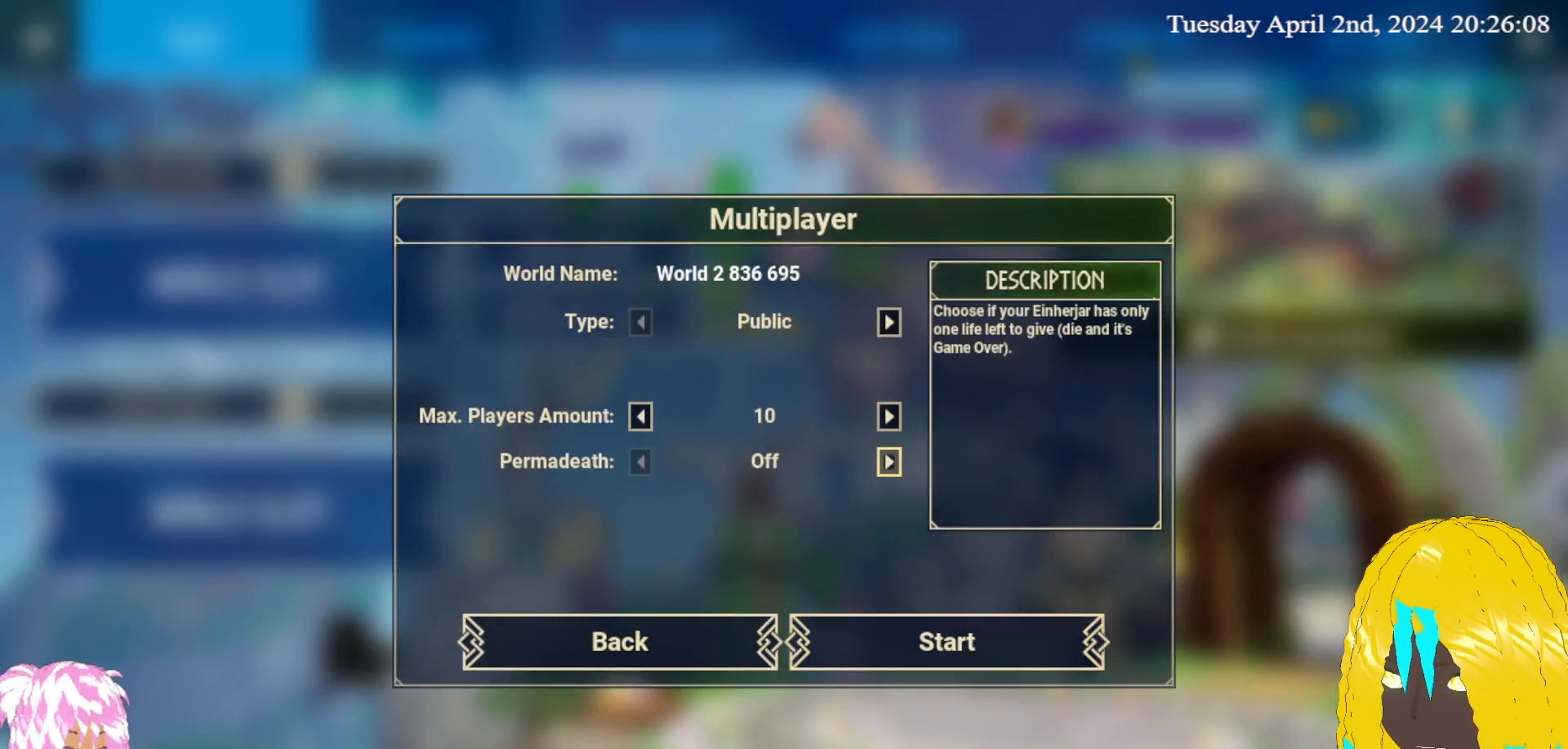
{"buttons": [], "left_stick": "center", "right_stick": "center", "events": [[267, "left_stick", "down"], [450, "left_stick", "center"]]}
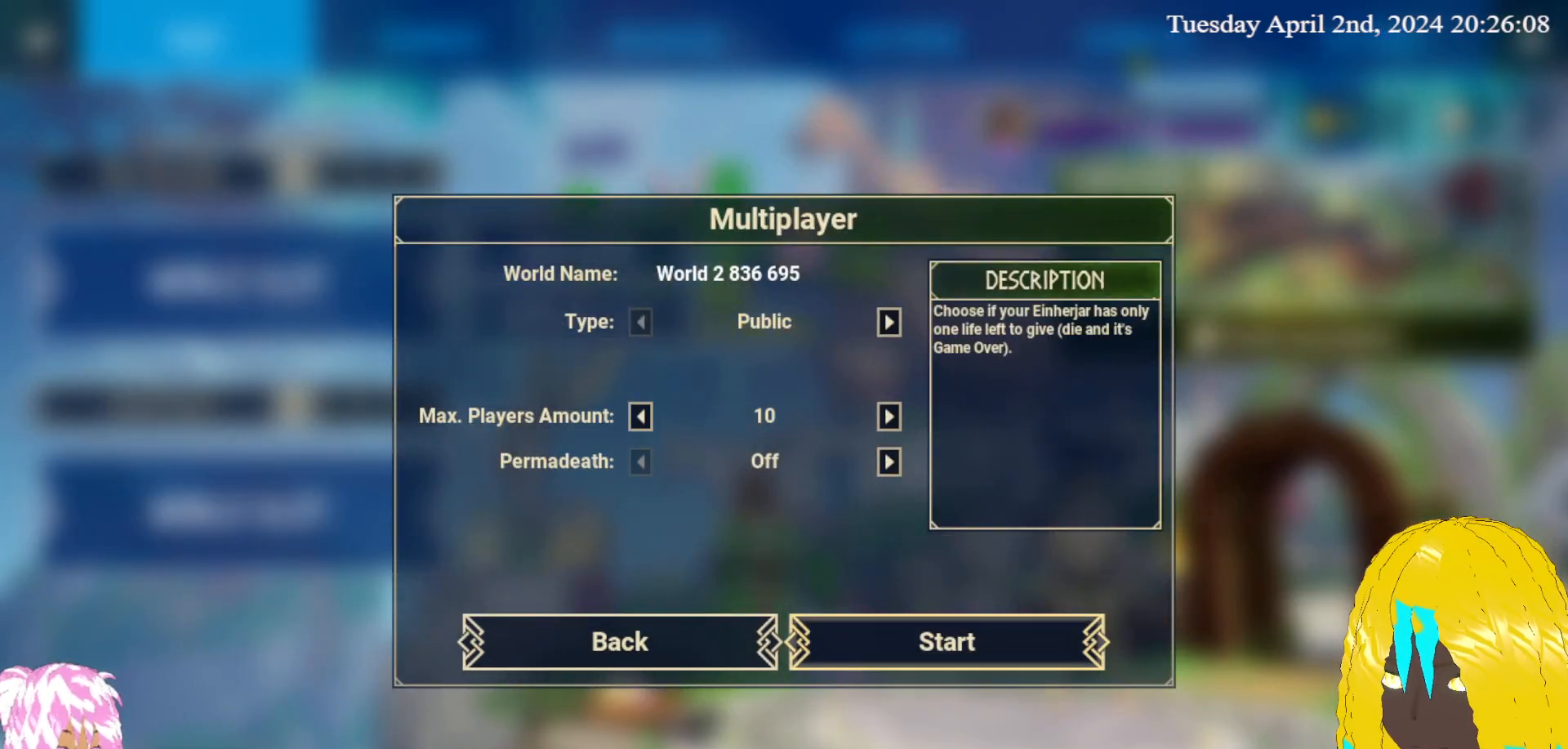
{"buttons": [], "left_stick": "up", "right_stick": "center", "events": [[383, "left_stick", "up"]]}
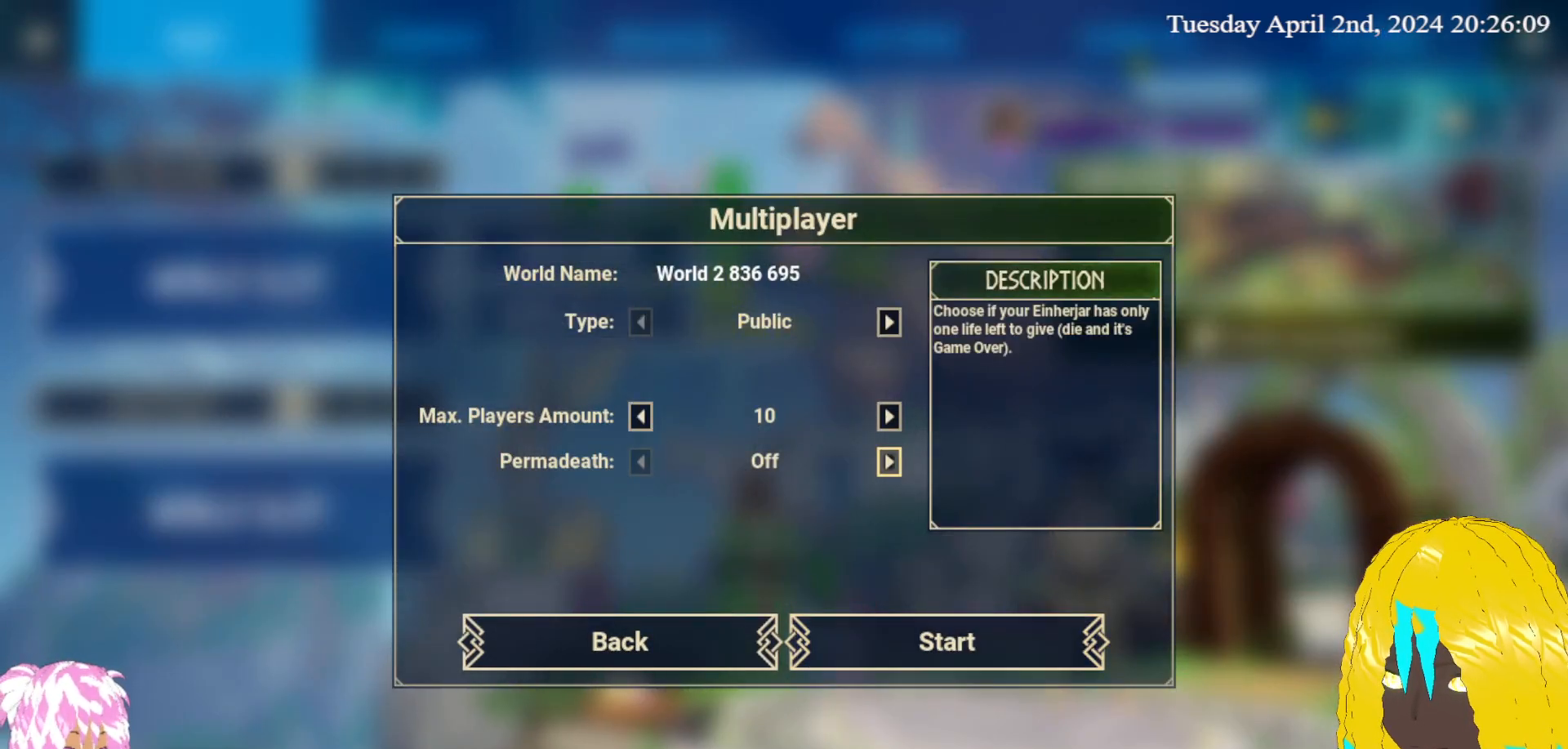
{"buttons": [], "left_stick": "center", "right_stick": "center", "events": [[33, "left_stick", "center"], [283, "left_stick", "up"], [467, "left_stick", "center"]]}
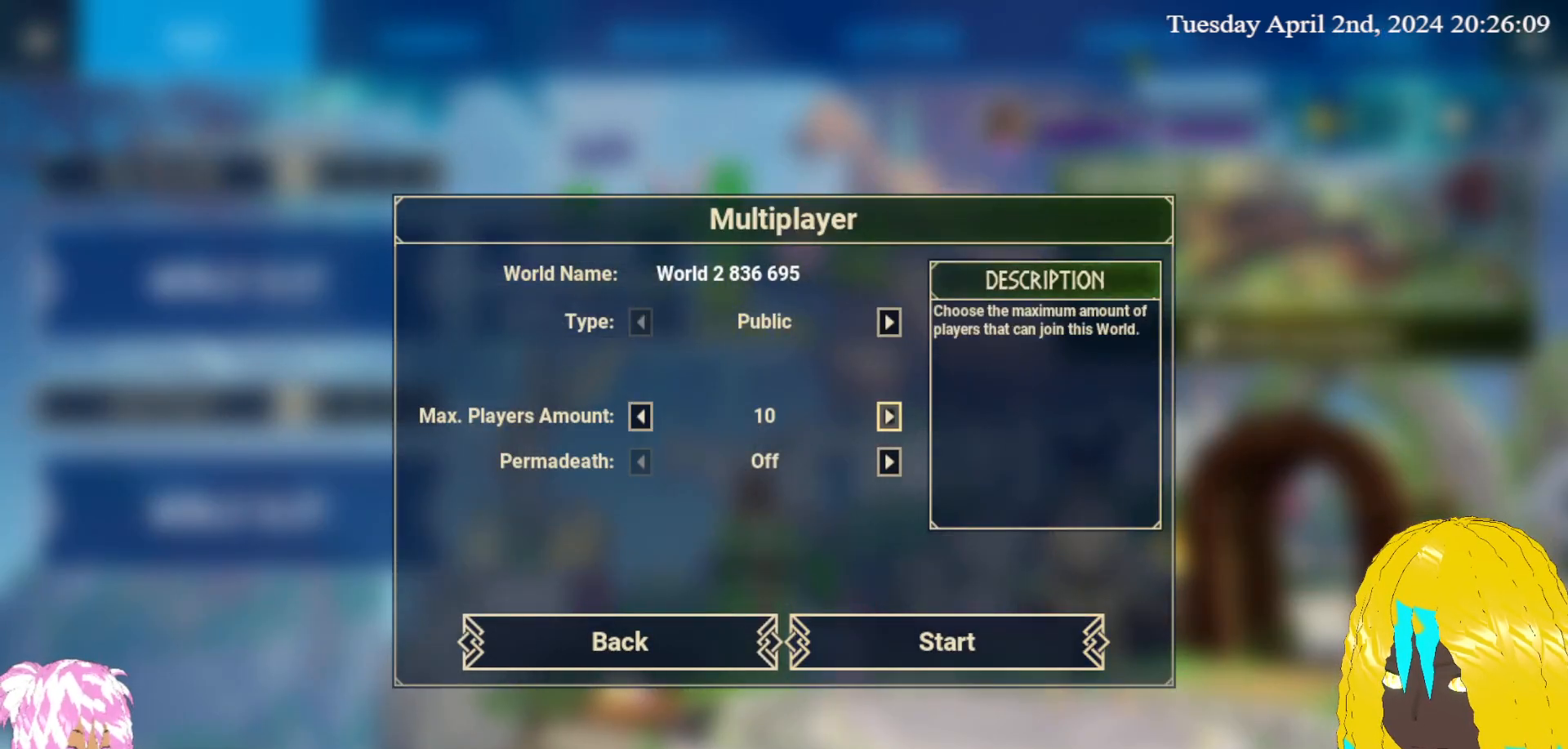
{"buttons": [], "left_stick": "center", "right_stick": "center", "events": []}
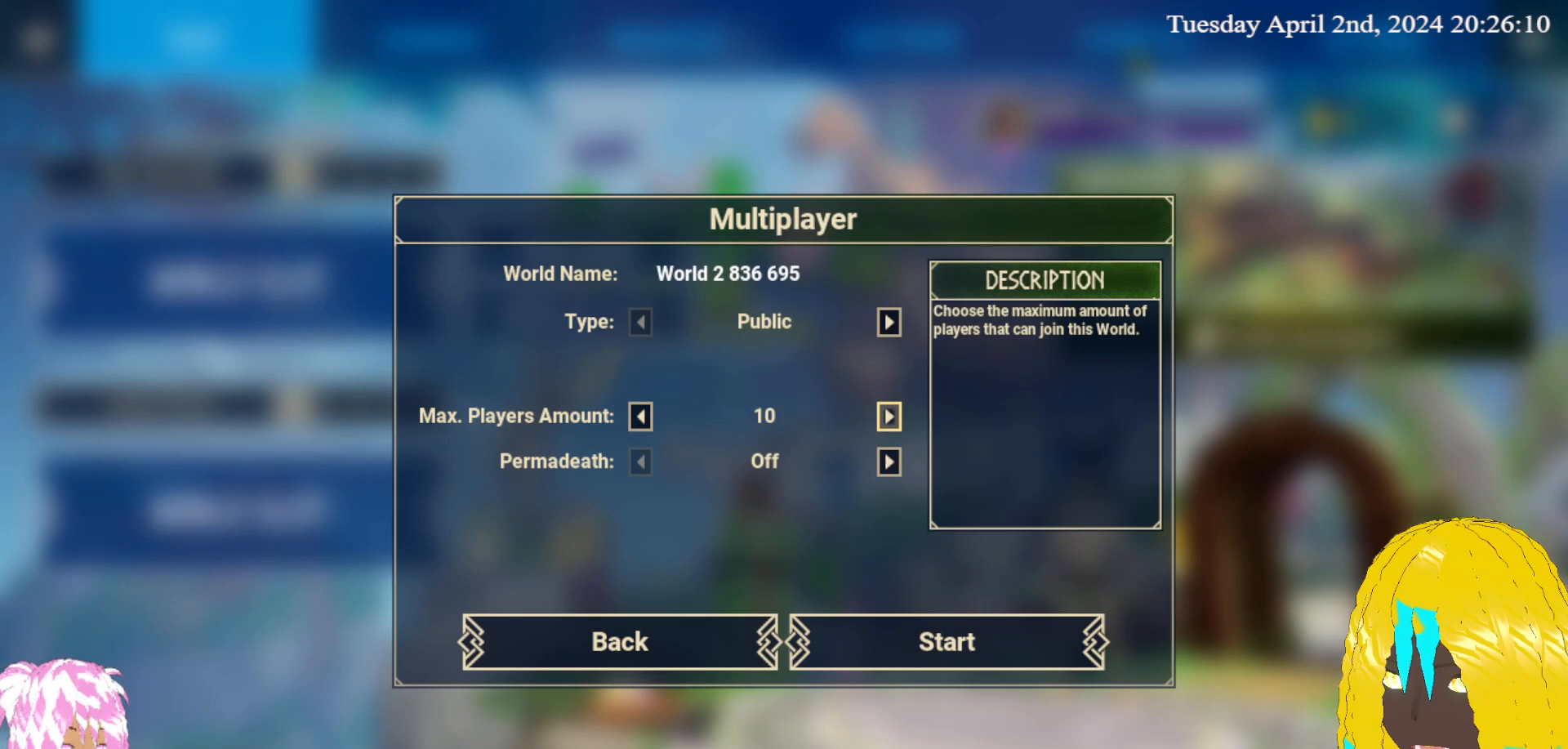
{"buttons": [], "left_stick": "center", "right_stick": "center", "events": [[217, "left_stick", "up"], [367, "left_stick", "center"]]}
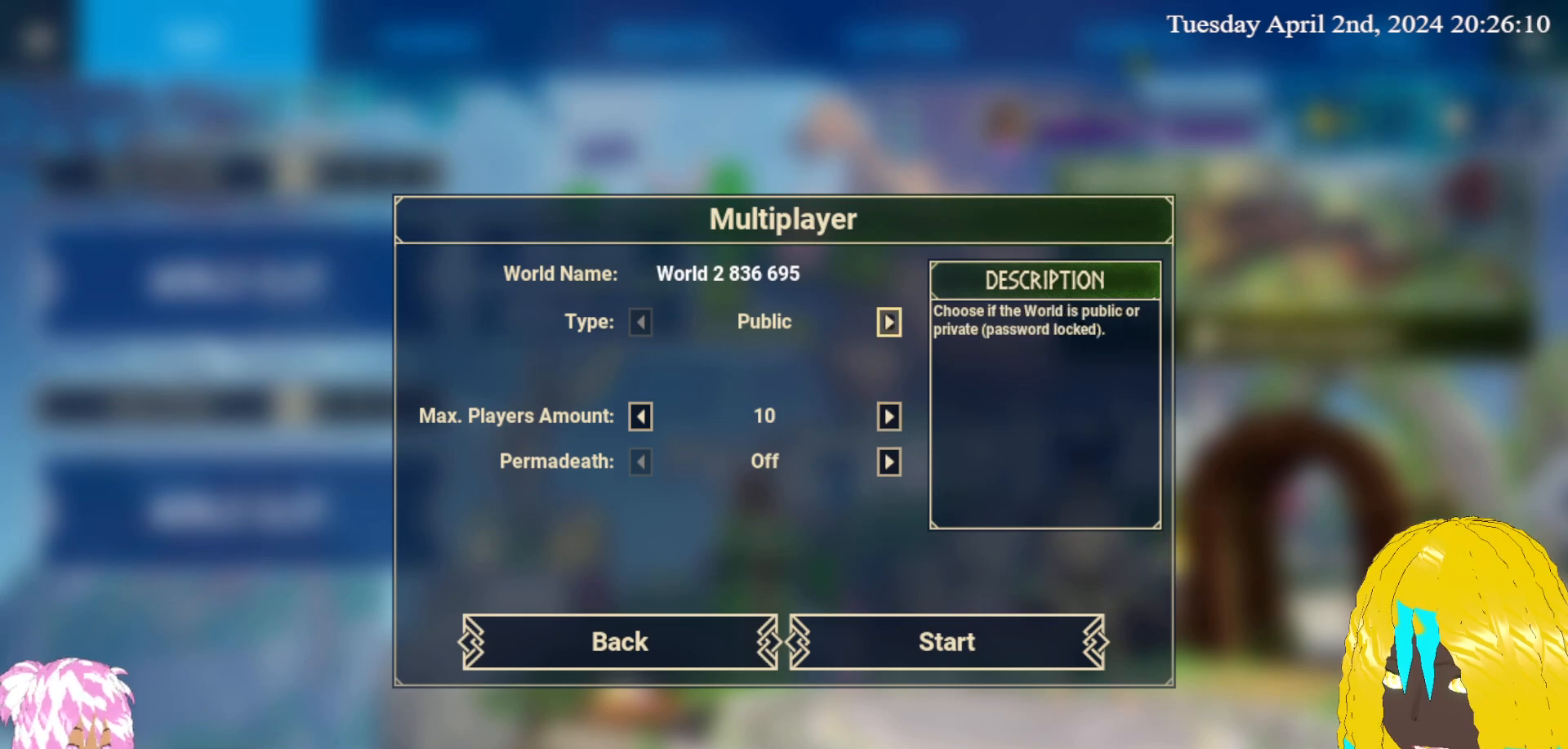
{"buttons": [], "left_stick": "center", "right_stick": "center", "events": [[217, "left_stick", "up-left"], [367, "left_stick", "center"]]}
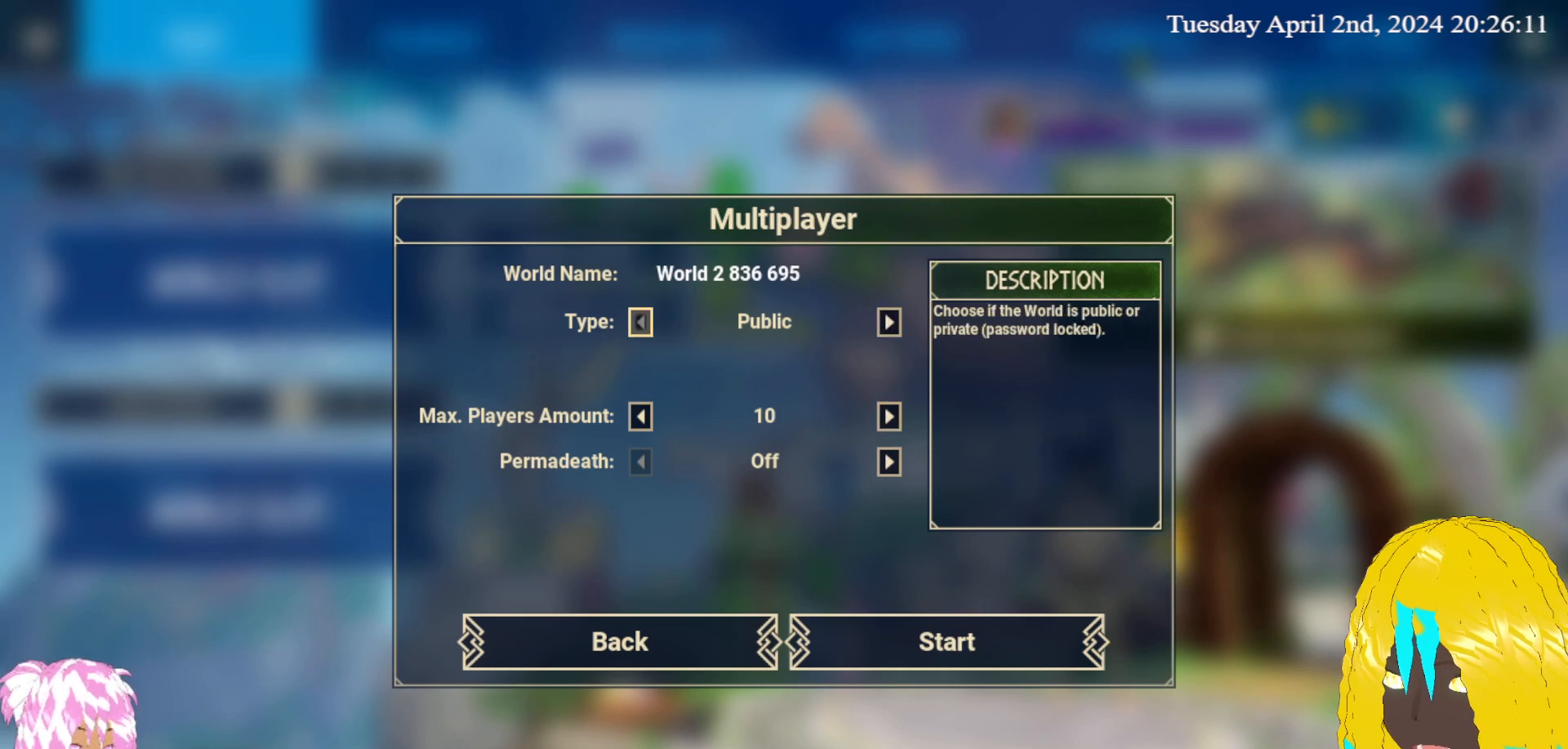
{"buttons": [], "left_stick": "center", "right_stick": "center", "events": [[83, "SQUARE", "down"], [200, "SQUARE", "up"]]}
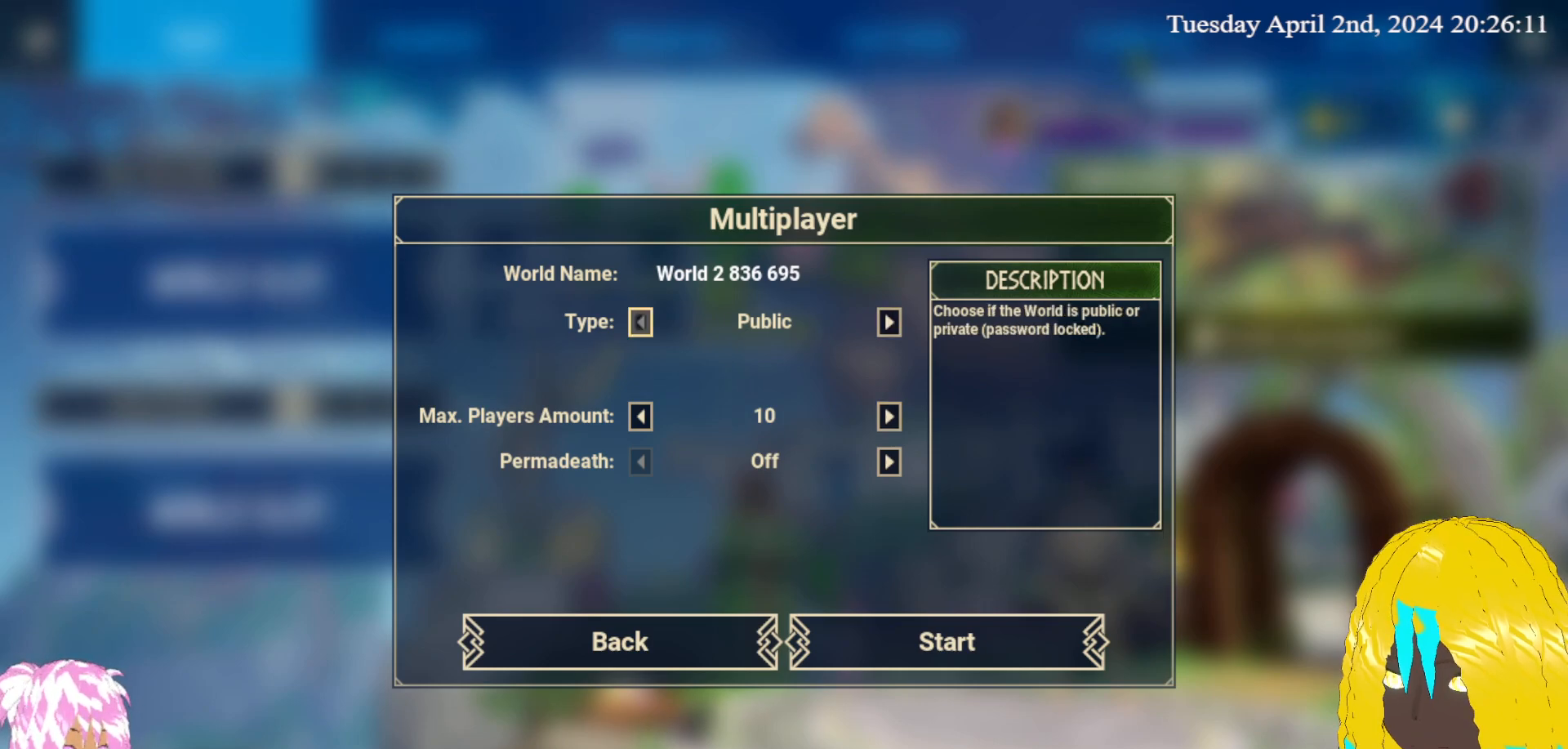
{"buttons": [], "left_stick": "center", "right_stick": "center", "events": []}